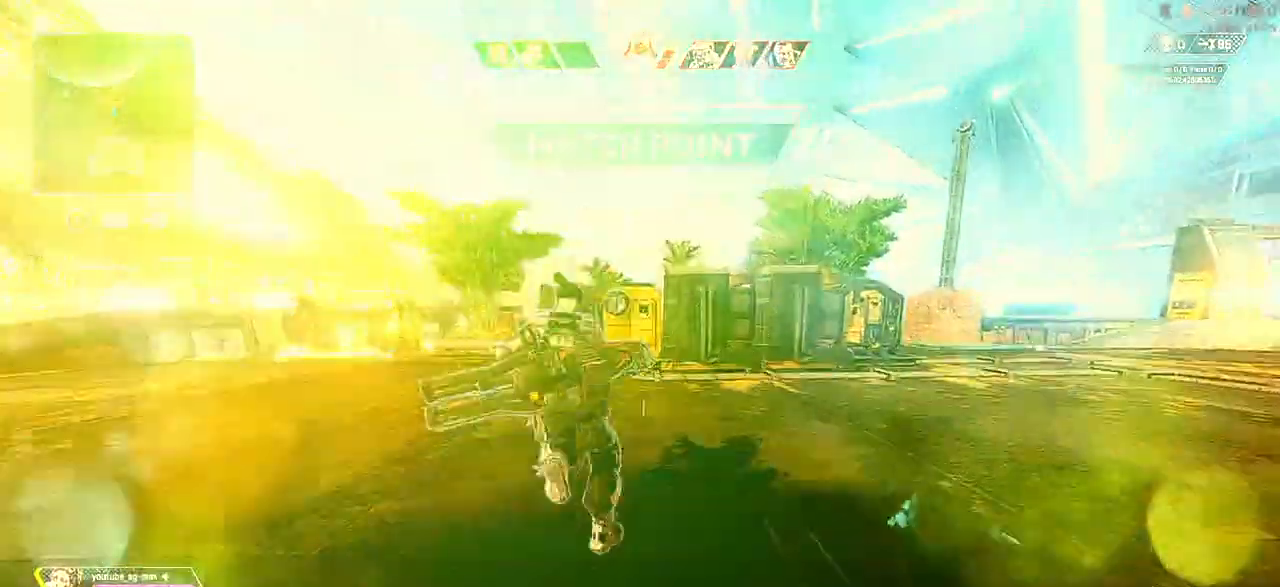
Gameplay with keyboard and mouse; each line is a JSON object with the keys and mouse buttons held at the frame after it. "events" lists presses ("down") and releases ("up") of "1", "2", "3", "4", "5", "a", "alt", "b", "c", "ctrl", "d", "e", "f", "q", "r", "s", "shift", "space", "t", "tab", "tilde", "v", "w", "x", "z", "mouse_left", "mouse_wheel" and "mouse_right" between this image and that frame as [ms after this image, input, new state], when the widget could be followed in between. "mouse_left", "mouse_wheel", "mouse_right" = the "left", "wheel", "right" buttons of the "mouse" list. No other keys are recorded. "wheel" means that the mouse wheel is clicked or scrolled. Not read: mouse_move.
{"keys": ["d", "shift", "w"], "mouse": [], "events": [[200, "d", "down"]]}
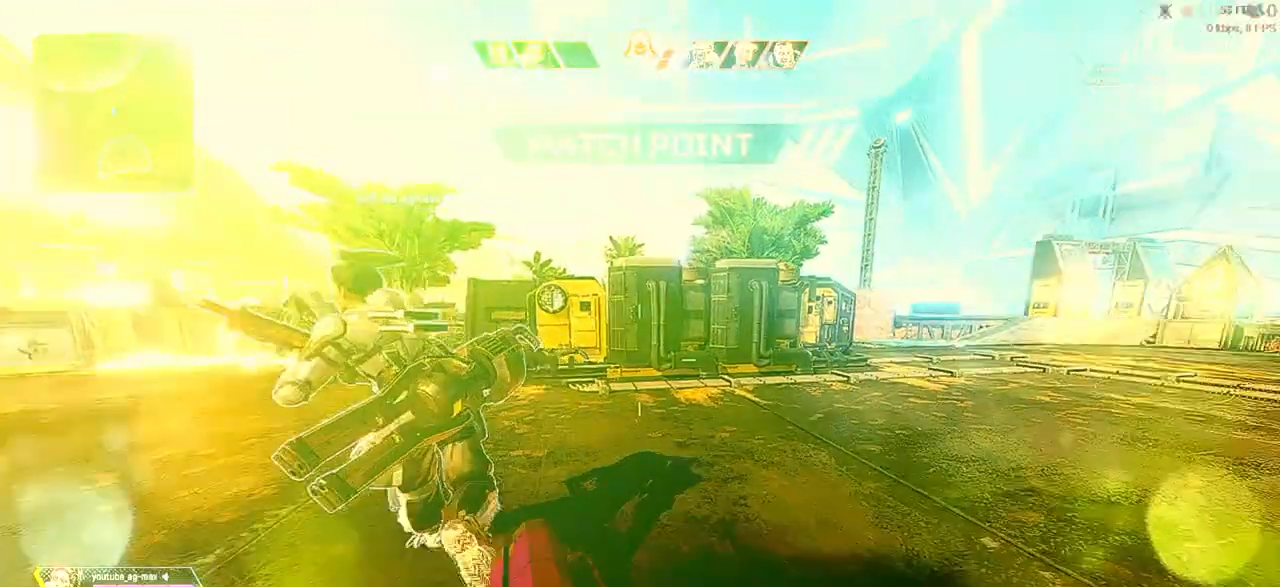
{"keys": ["d", "shift", "w"], "mouse": [], "events": []}
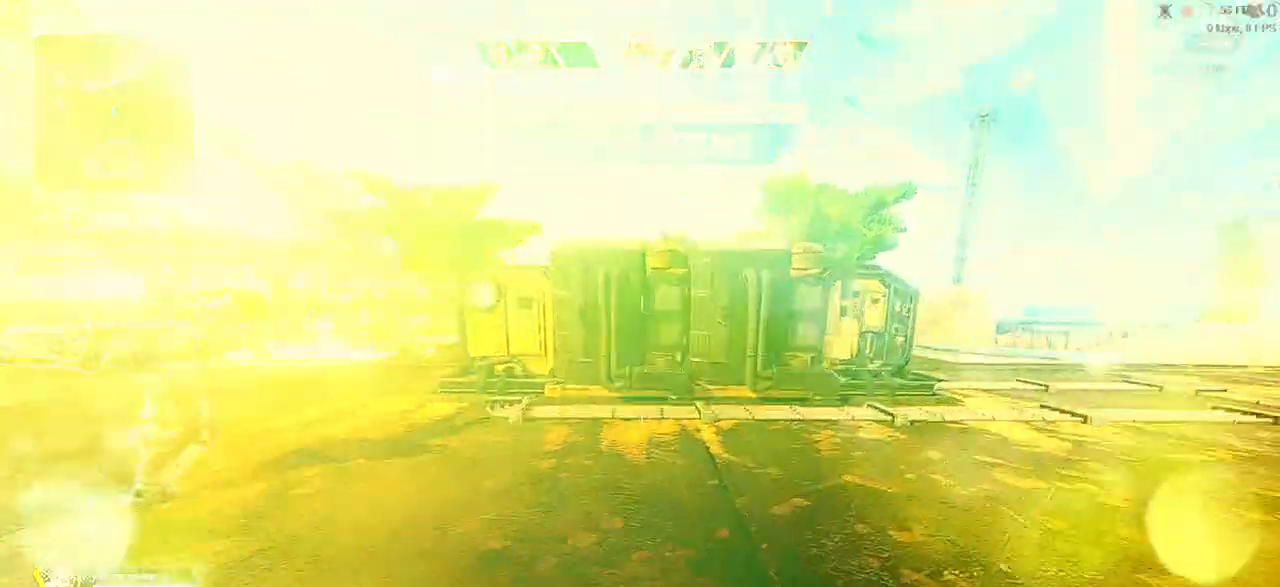
{"keys": ["a", "shift", "w"], "mouse": [], "events": [[33, "a", "down"], [33, "d", "up"]]}
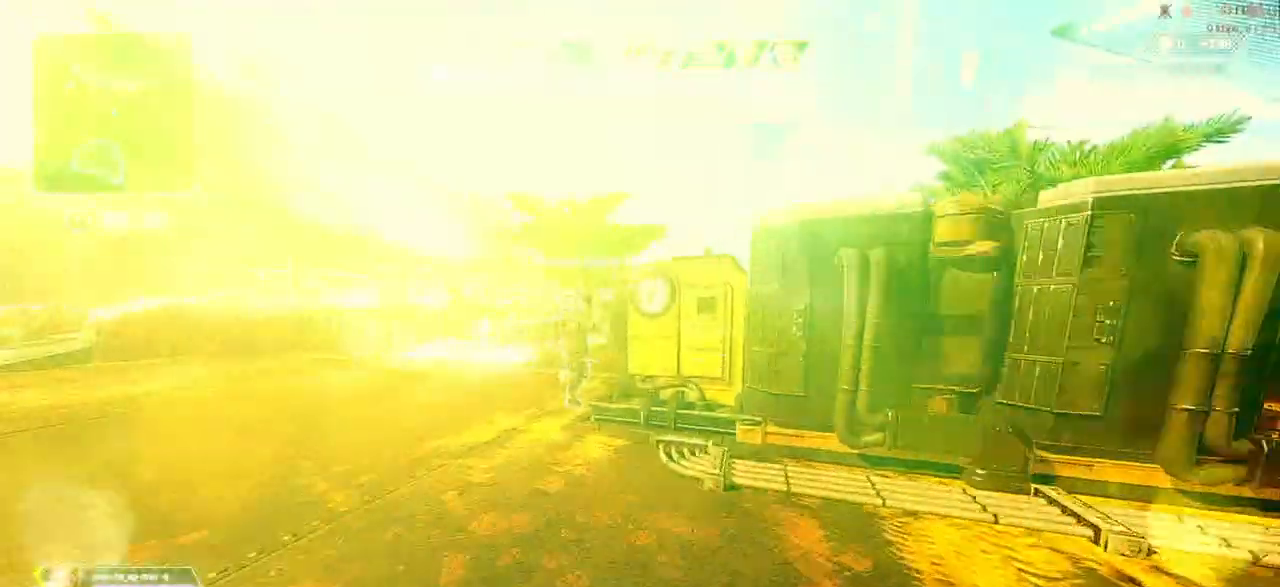
{"keys": ["a", "shift", "w"], "mouse": [], "events": [[67, "c", "down"], [133, "c", "up"]]}
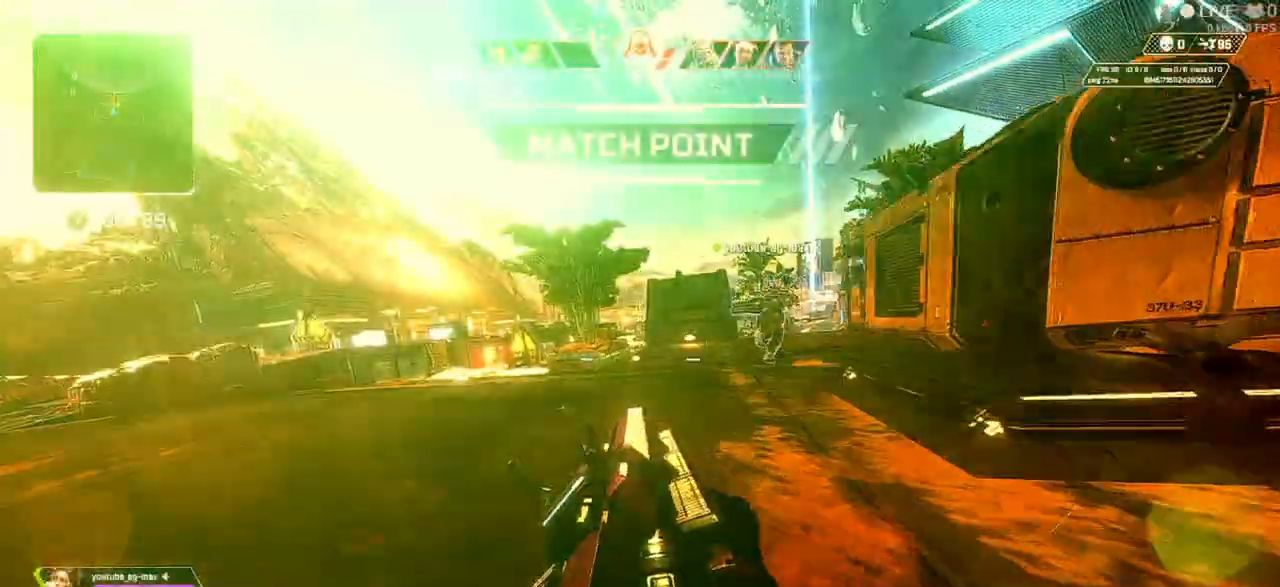
{"keys": ["5", "a", "w"], "mouse": ["right"], "events": [[167, "mouse_right", "down"], [367, "shift", "up"], [467, "5", "down"]]}
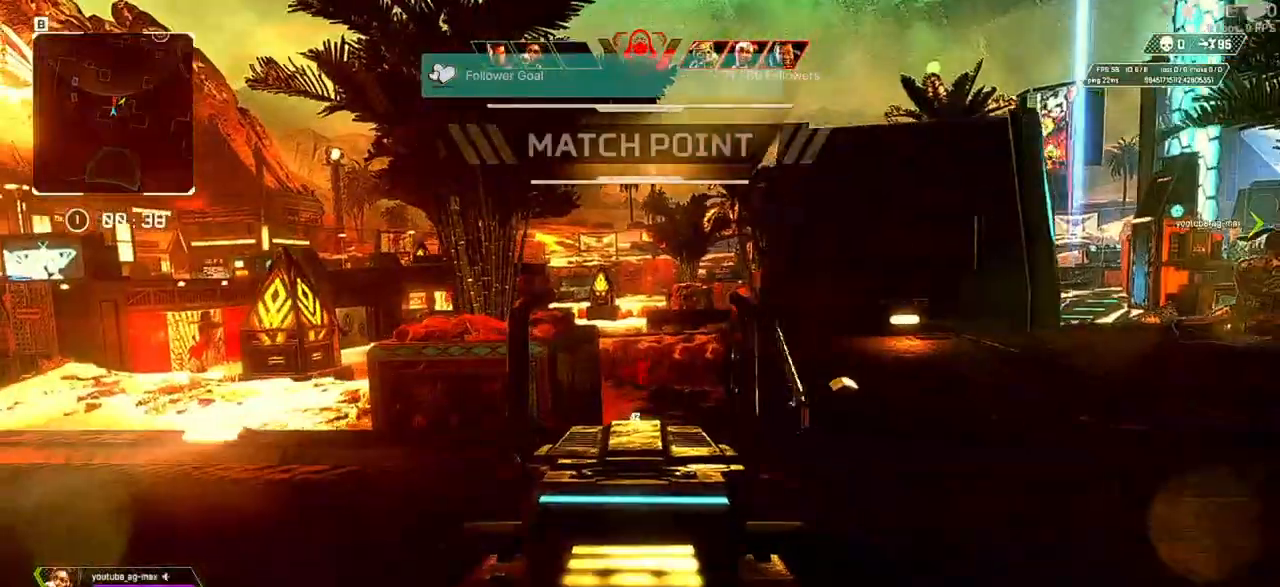
{"keys": ["a", "w"], "mouse": ["right"], "events": [[100, "5", "up"]]}
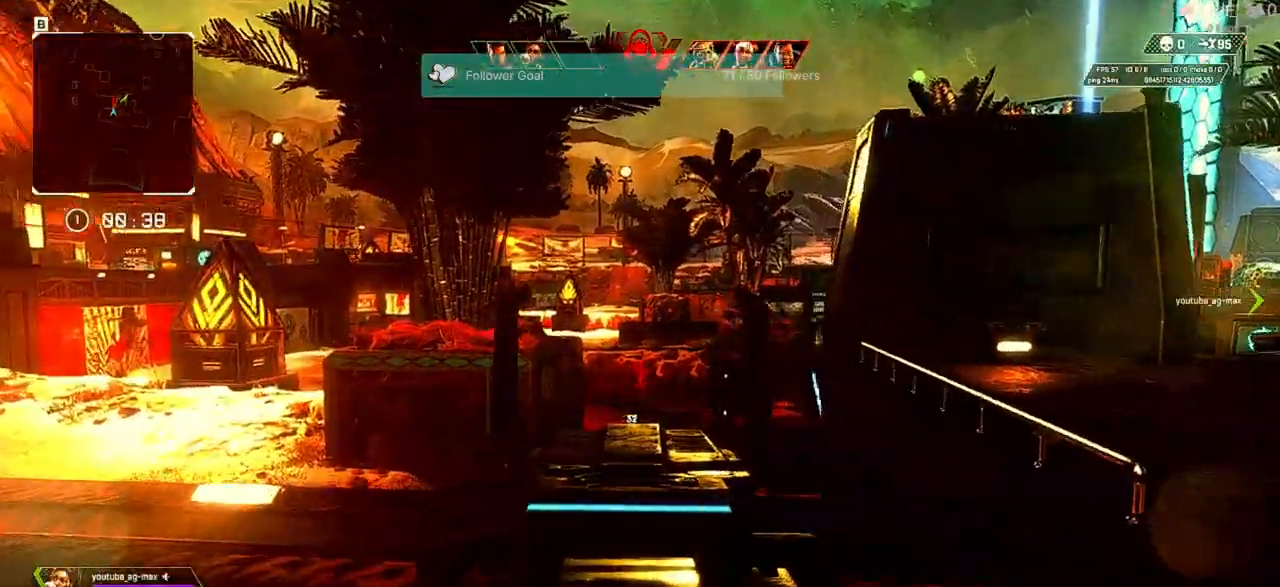
{"keys": ["a"], "mouse": ["right"], "events": [[267, "w", "up"]]}
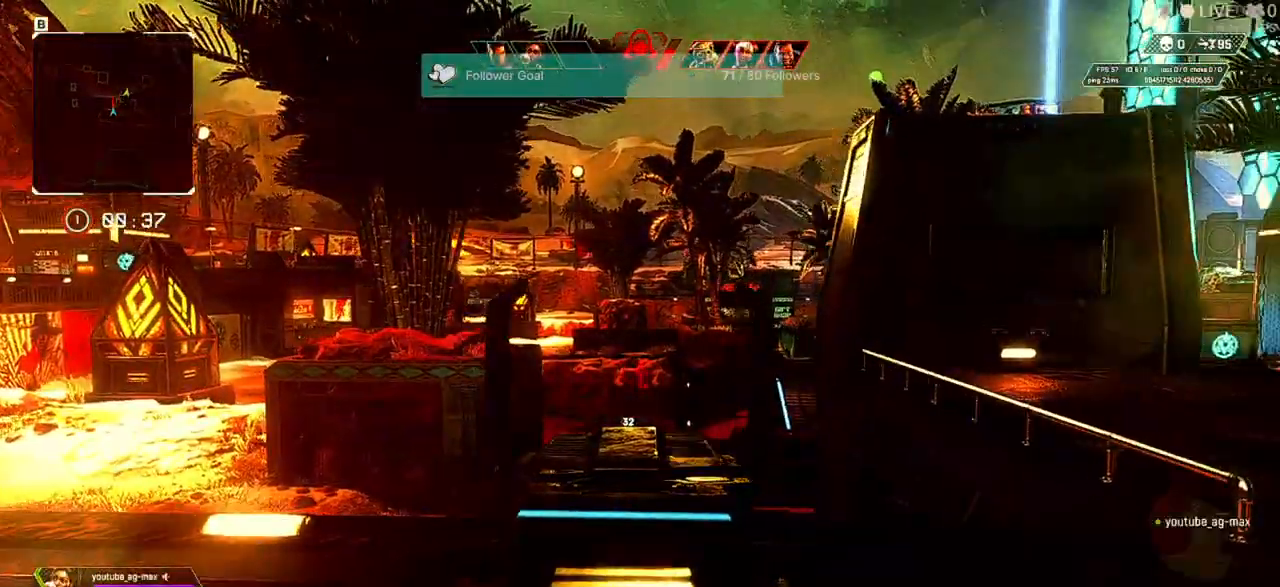
{"keys": ["a"], "mouse": ["right"], "events": []}
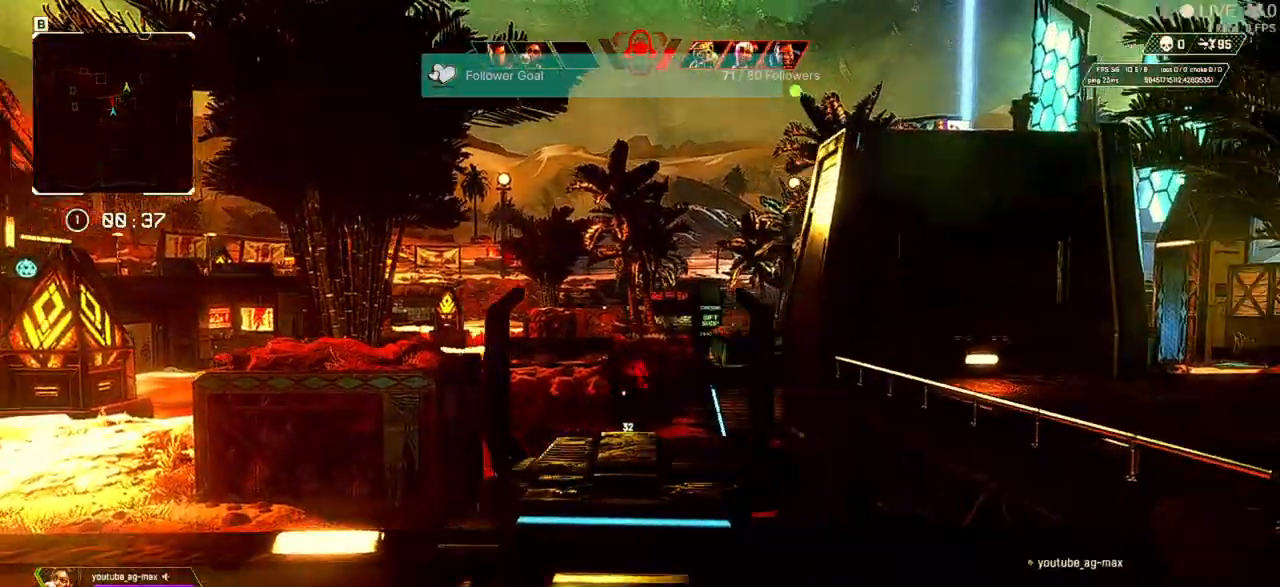
{"keys": ["a"], "mouse": ["right"], "events": []}
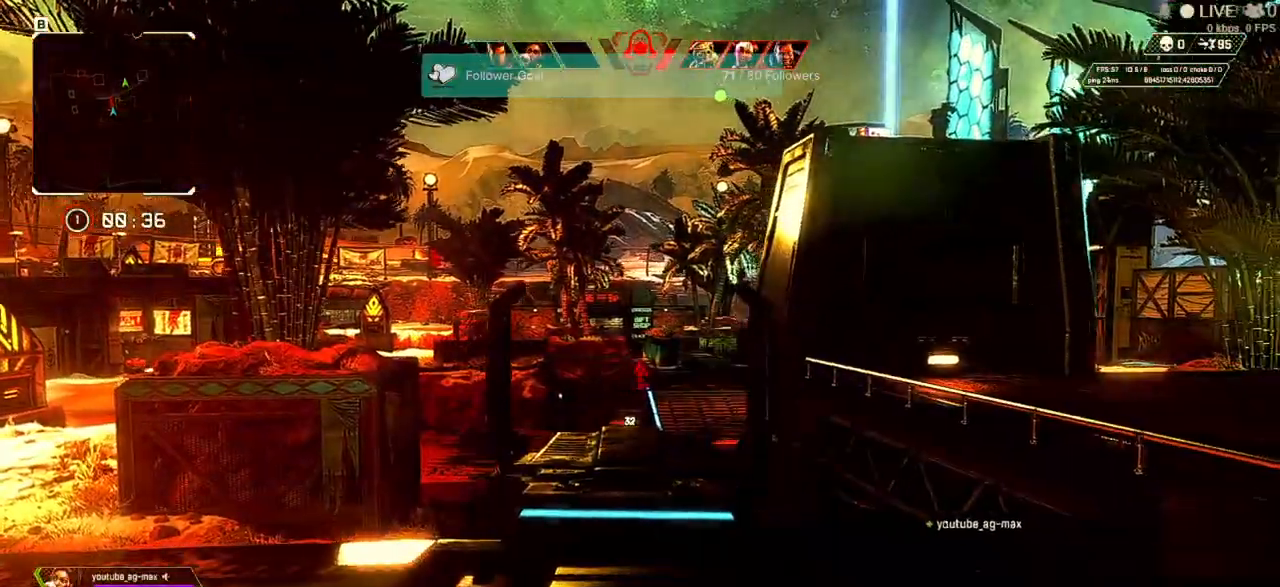
{"keys": ["a"], "mouse": ["right"]}
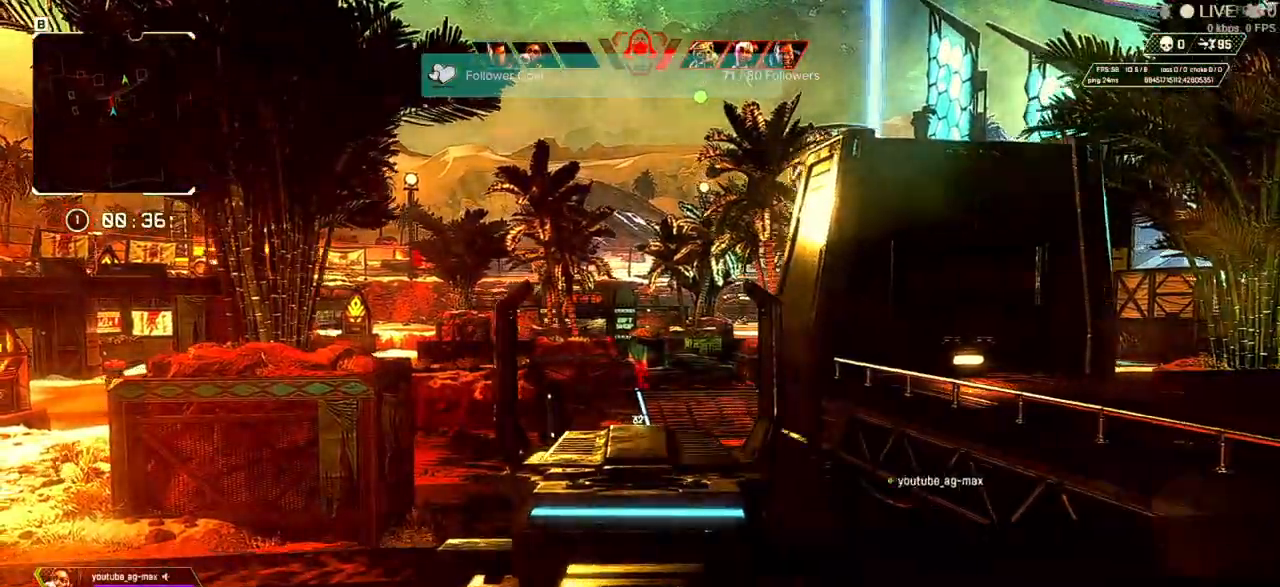
{"keys": ["a"], "mouse": ["right"], "events": []}
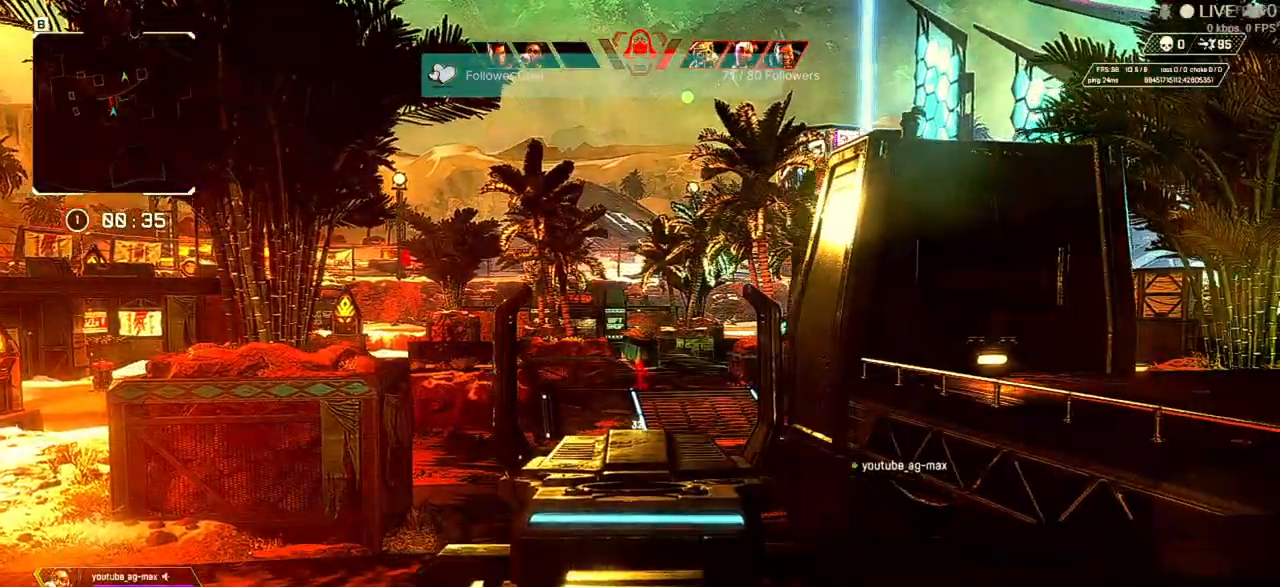
{"keys": ["a"], "mouse": ["right"], "events": []}
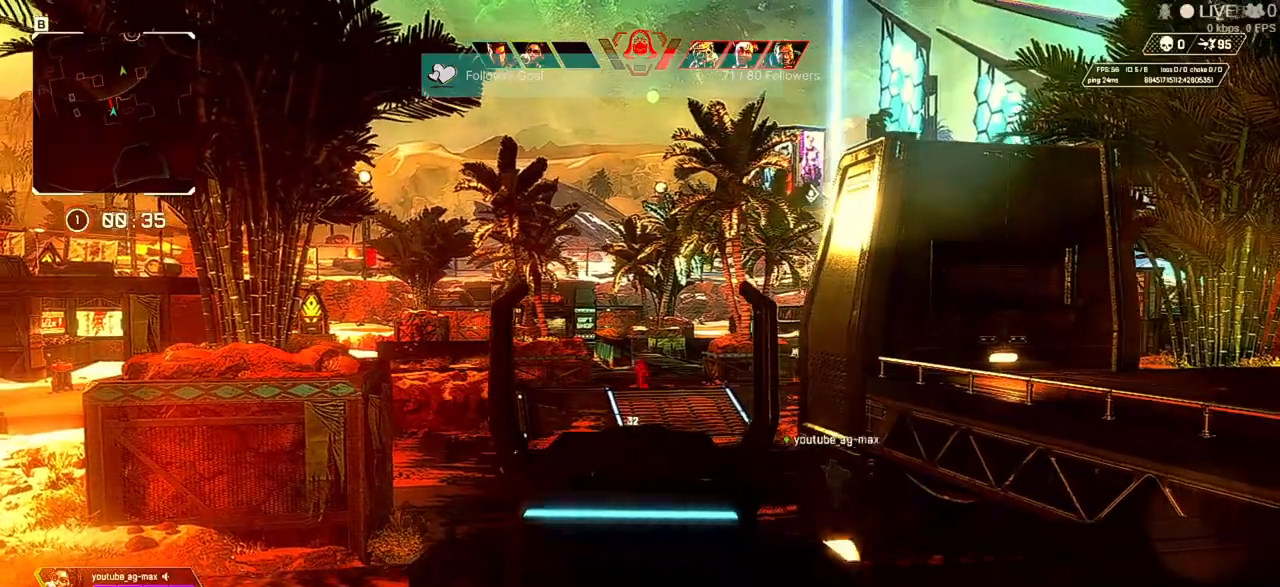
{"keys": ["a"], "mouse": ["right"], "events": []}
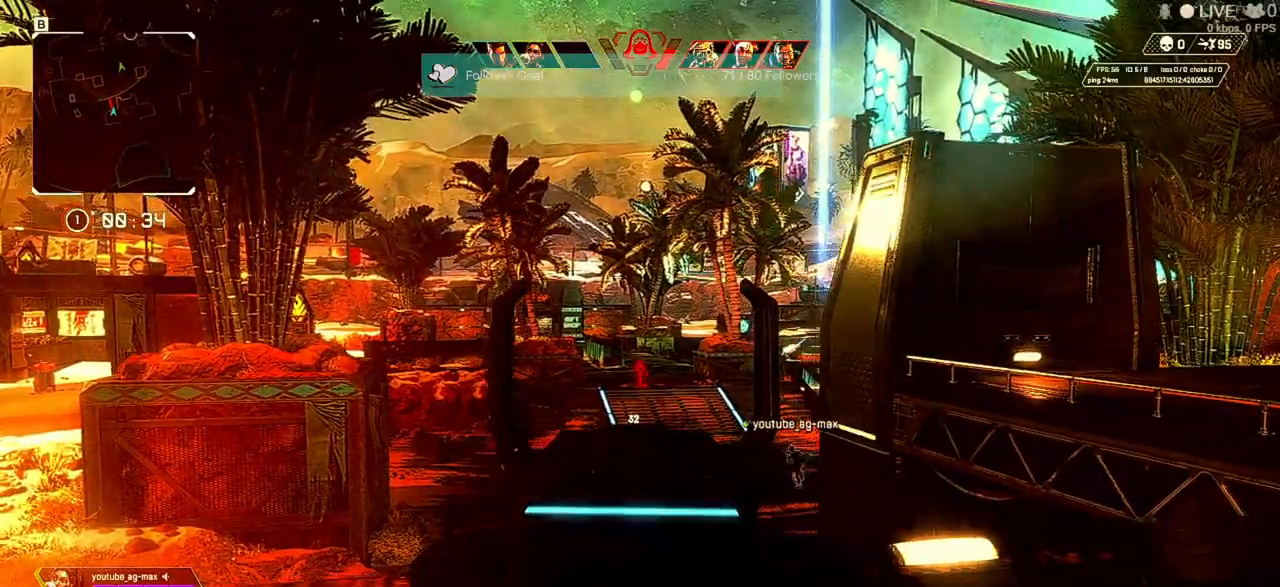
{"keys": ["a"], "mouse": ["right"], "events": []}
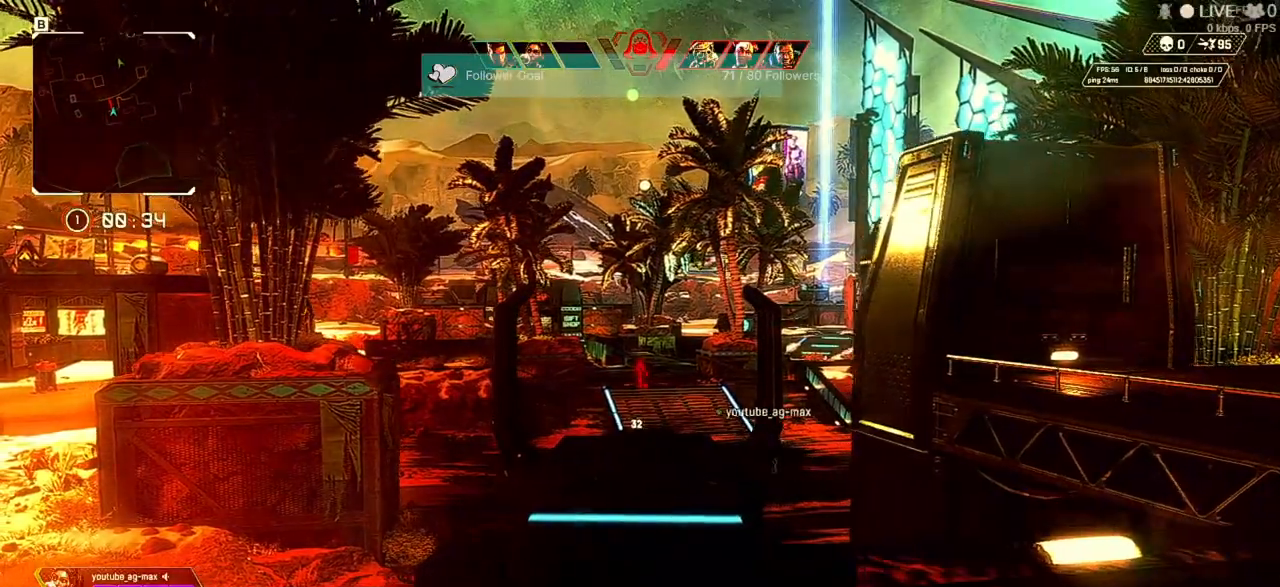
{"keys": ["a"], "mouse": ["right"], "events": []}
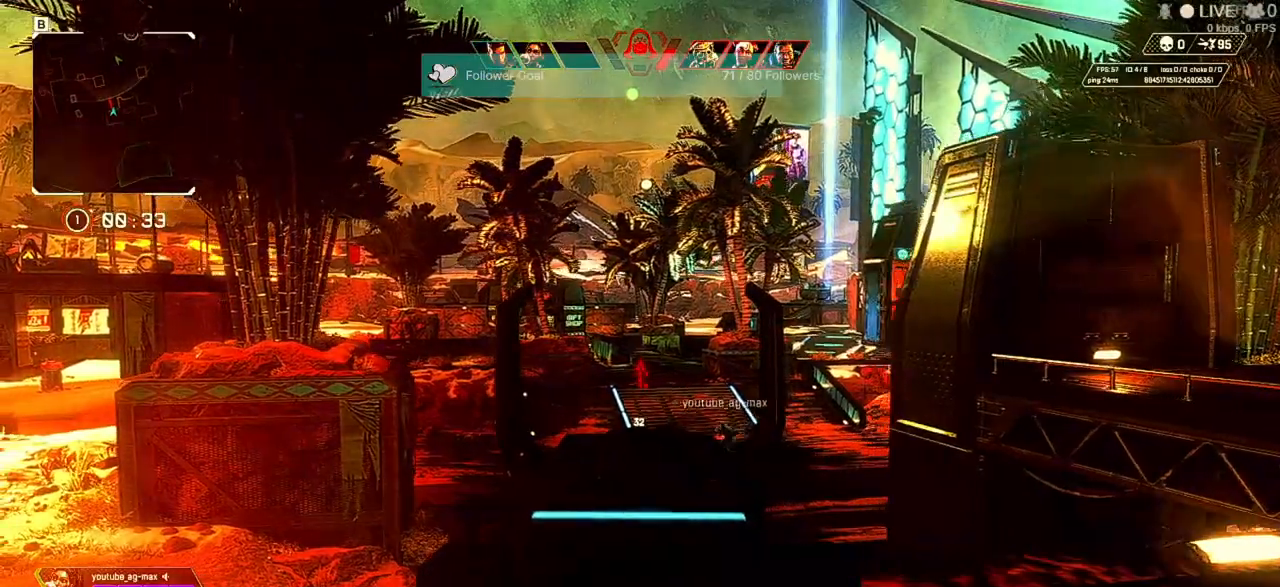
{"keys": ["a"], "mouse": ["right"], "events": []}
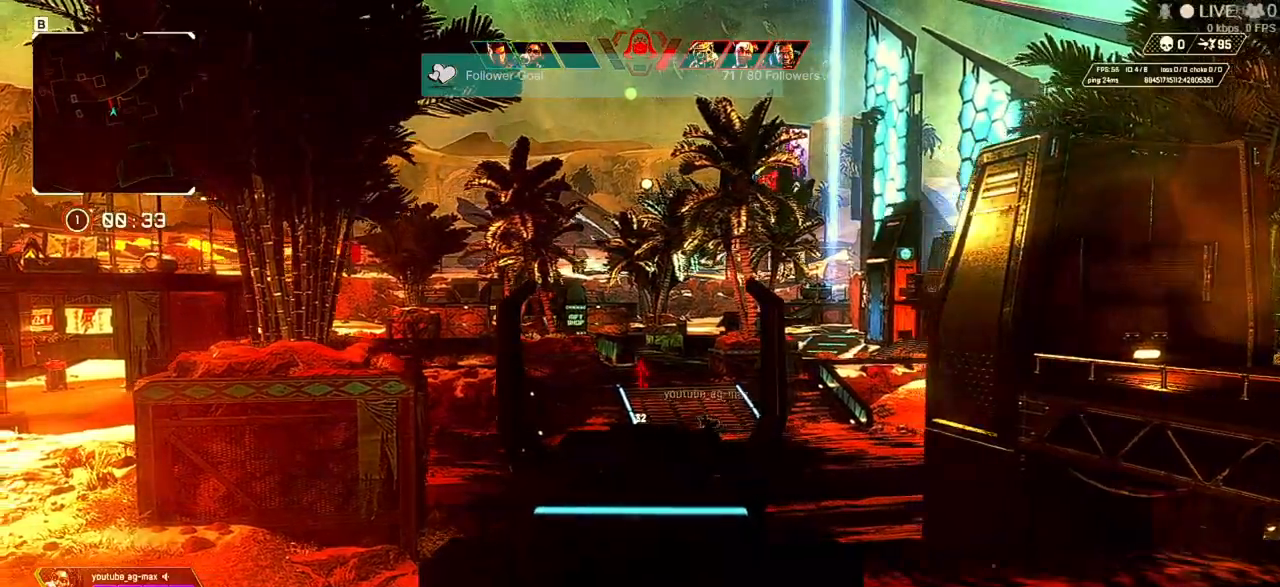
{"keys": ["shift", "w"], "mouse": [], "events": [[67, "mouse_right", "up"], [67, "shift", "down"], [133, "w", "down"], [433, "a", "up"]]}
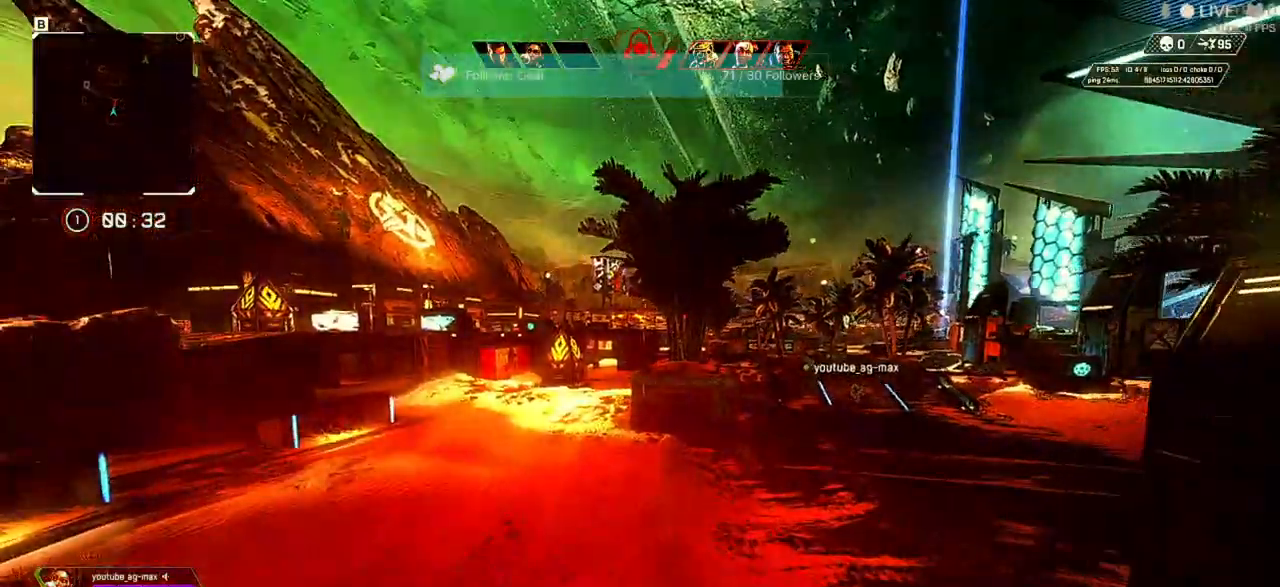
{"keys": ["shift", "w"], "mouse": [], "events": [[33, "space", "down"], [167, "space", "up"]]}